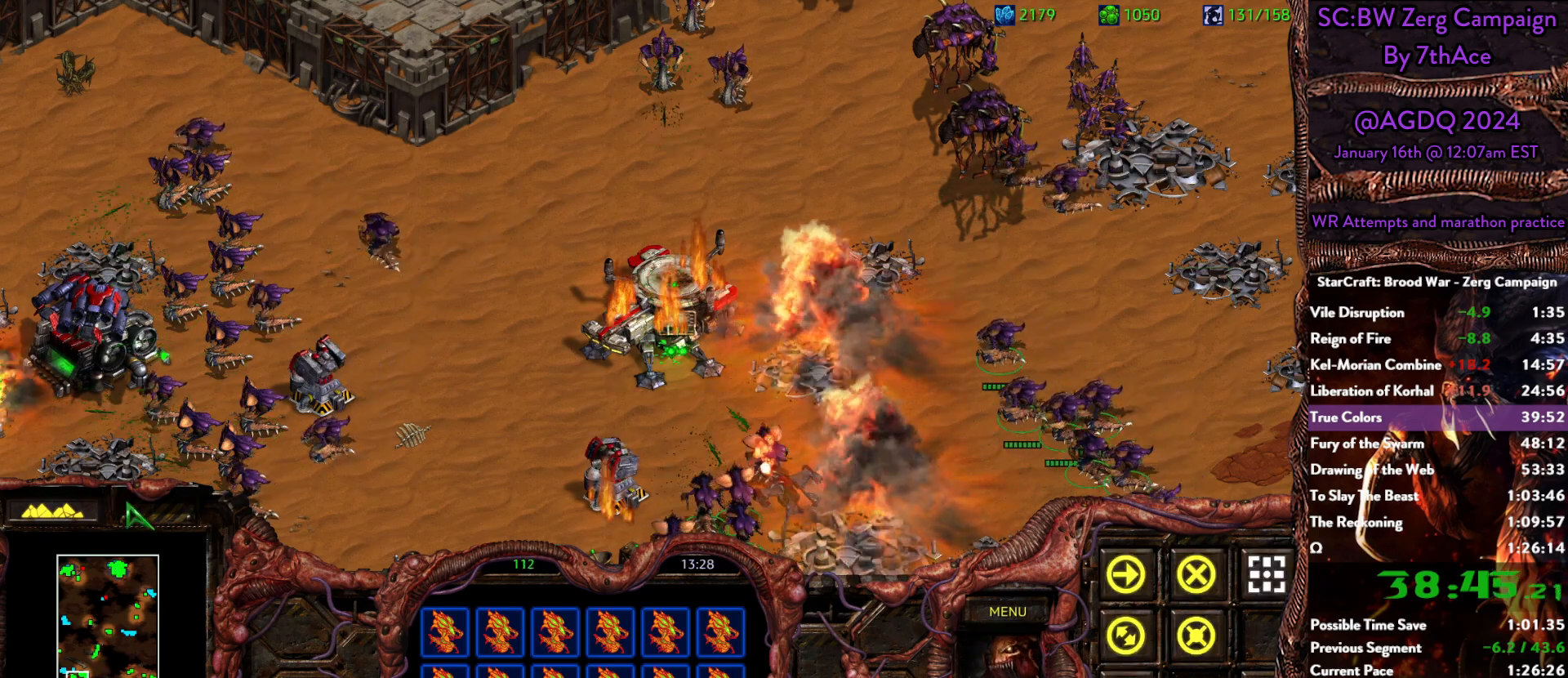
Gameplay with keyboard and mouse; each line is a JSON object with the keys and mouse buttons held at the frame after it. "events" lists presses ("down") and releases ("up") of "0", "1", "2", "3", "4", "5", "6", "7", "8", "9", "a", "alt", "b", "c", "ctrl", "d", "e", "escape", "f", "f10", "f2", "f3", "f4", "g", "h", "i", "j", "k", "l", "m", "n", "o", "p", "q", "r", "return", "s", "shift", "space", "t", "u", "v", "w", "x", "y", "z", "mouse_left" and "mouse_right" between this image and that frame as [ms after this image, input, new state], when the widget could be followed in between. "mouse_left", "mouse_right" = the "left", "right" buttons of the "mouse" list. No other keys are recorded. Mouse movement is not recorded.
{"keys": [], "mouse": [], "events": []}
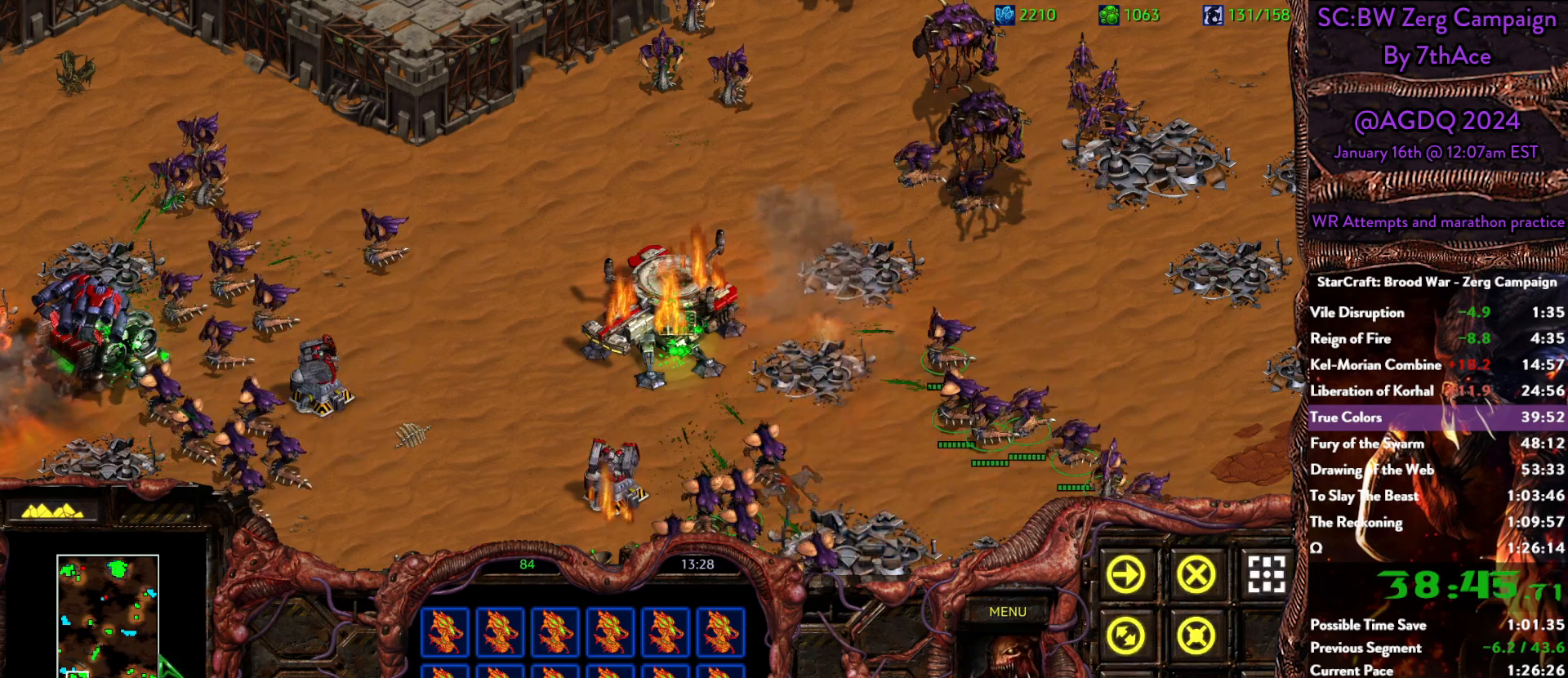
{"keys": [], "mouse": [], "events": [[150, "mouse_left", "down"], [300, "mouse_left", "up"]]}
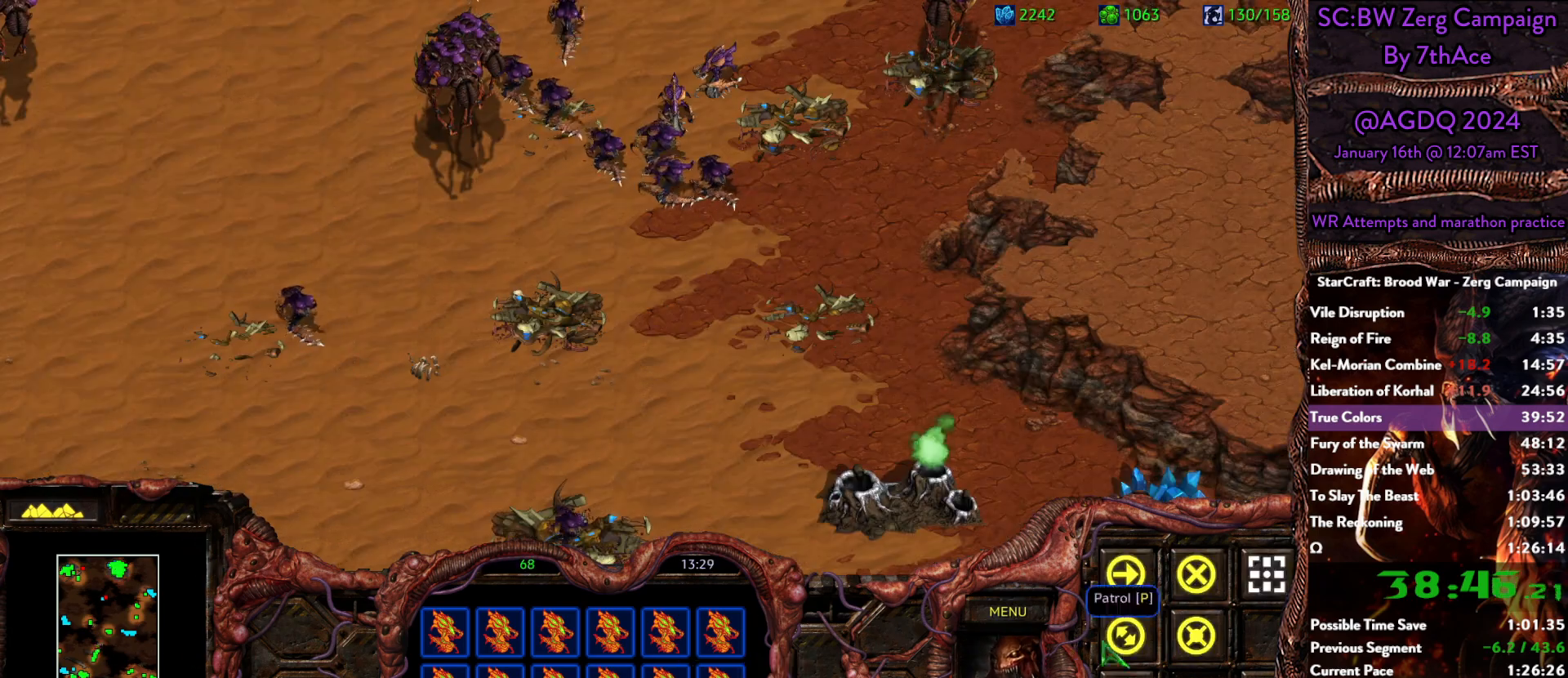
{"keys": [], "mouse": ["left"], "events": [[267, "mouse_left", "down"]]}
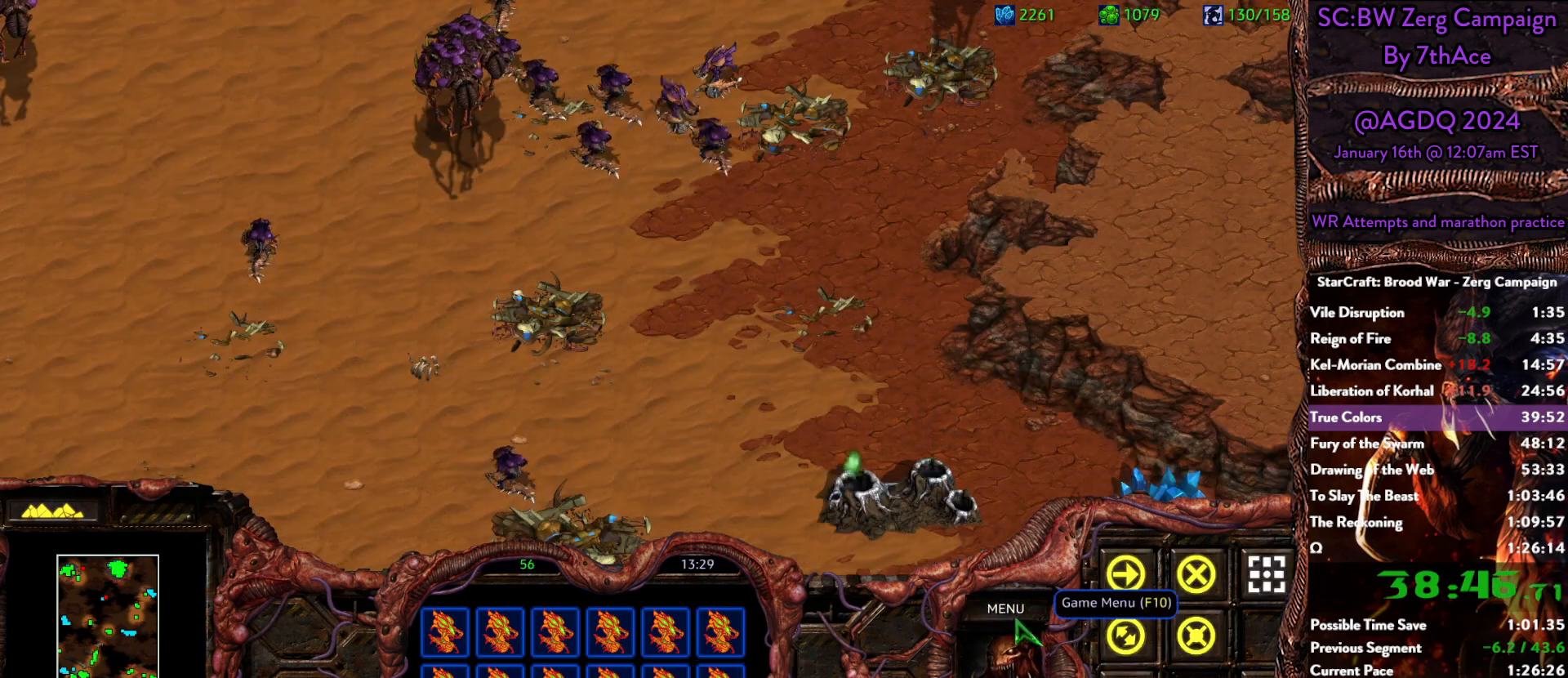
{"keys": [], "mouse": ["left"], "events": []}
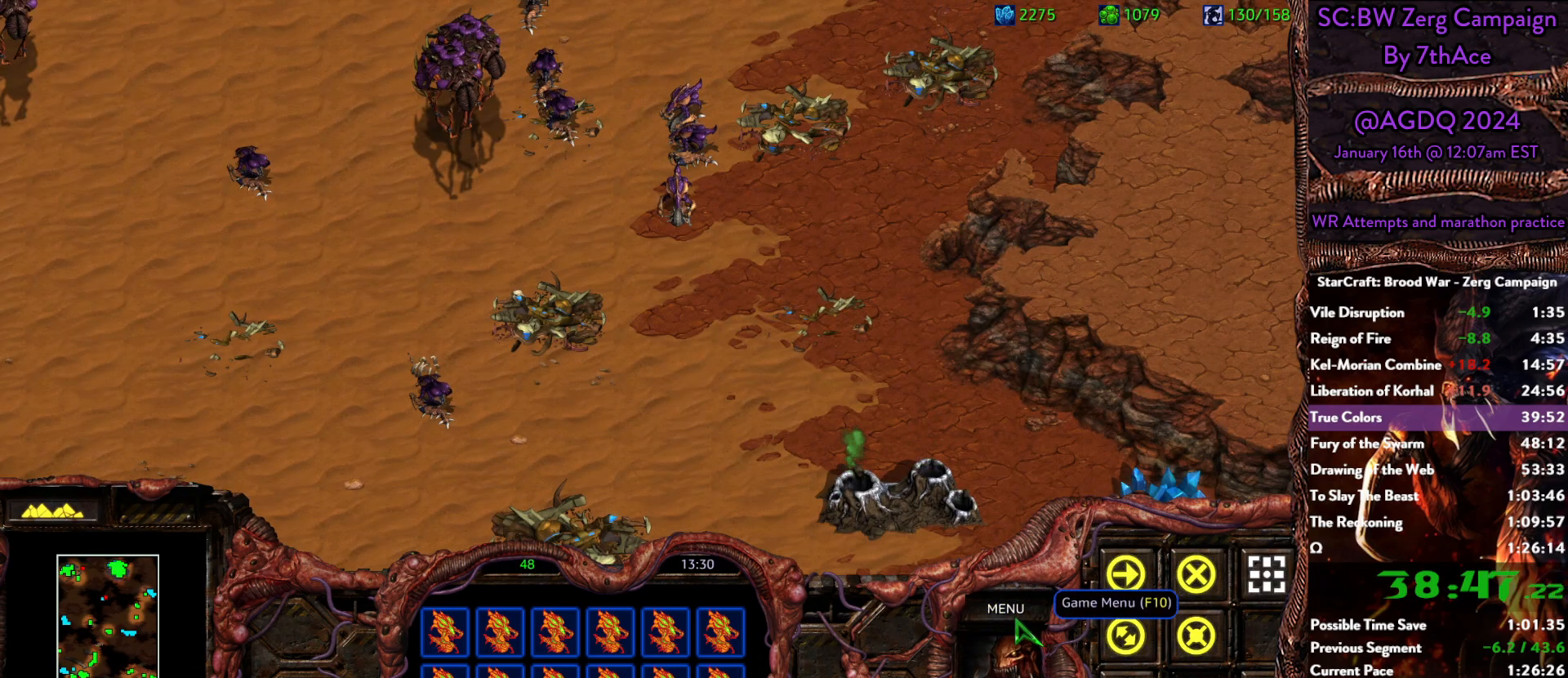
{"keys": [], "mouse": ["left"], "events": []}
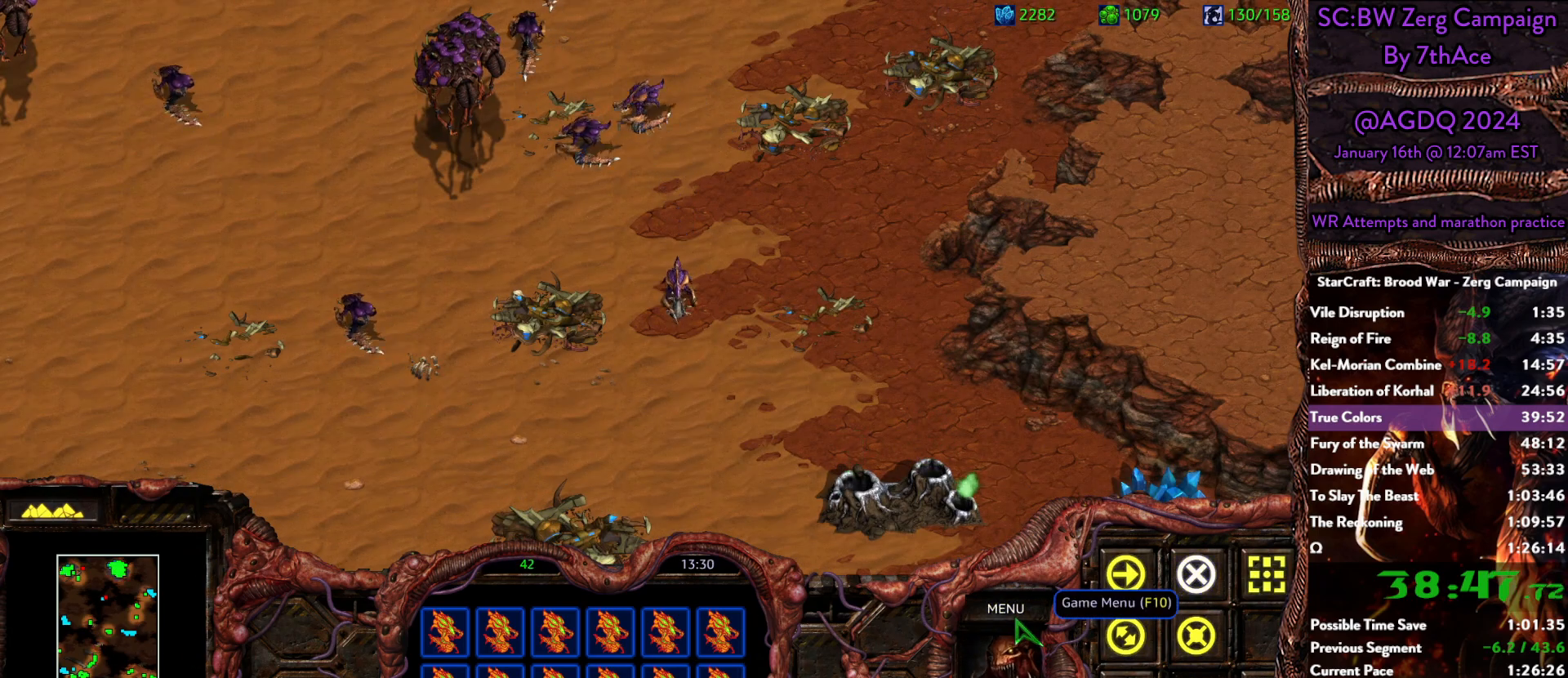
{"keys": [], "mouse": ["left"], "events": []}
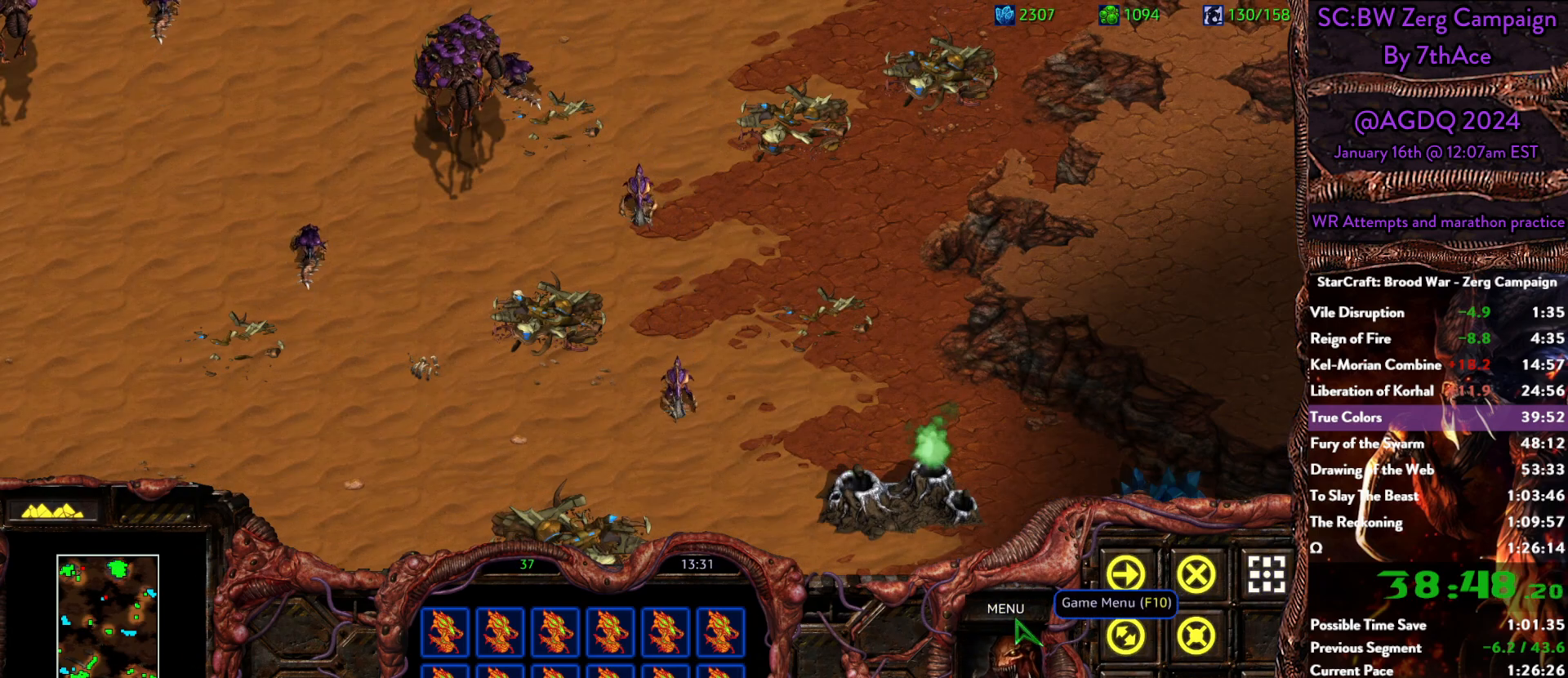
{"keys": [], "mouse": ["left"], "events": []}
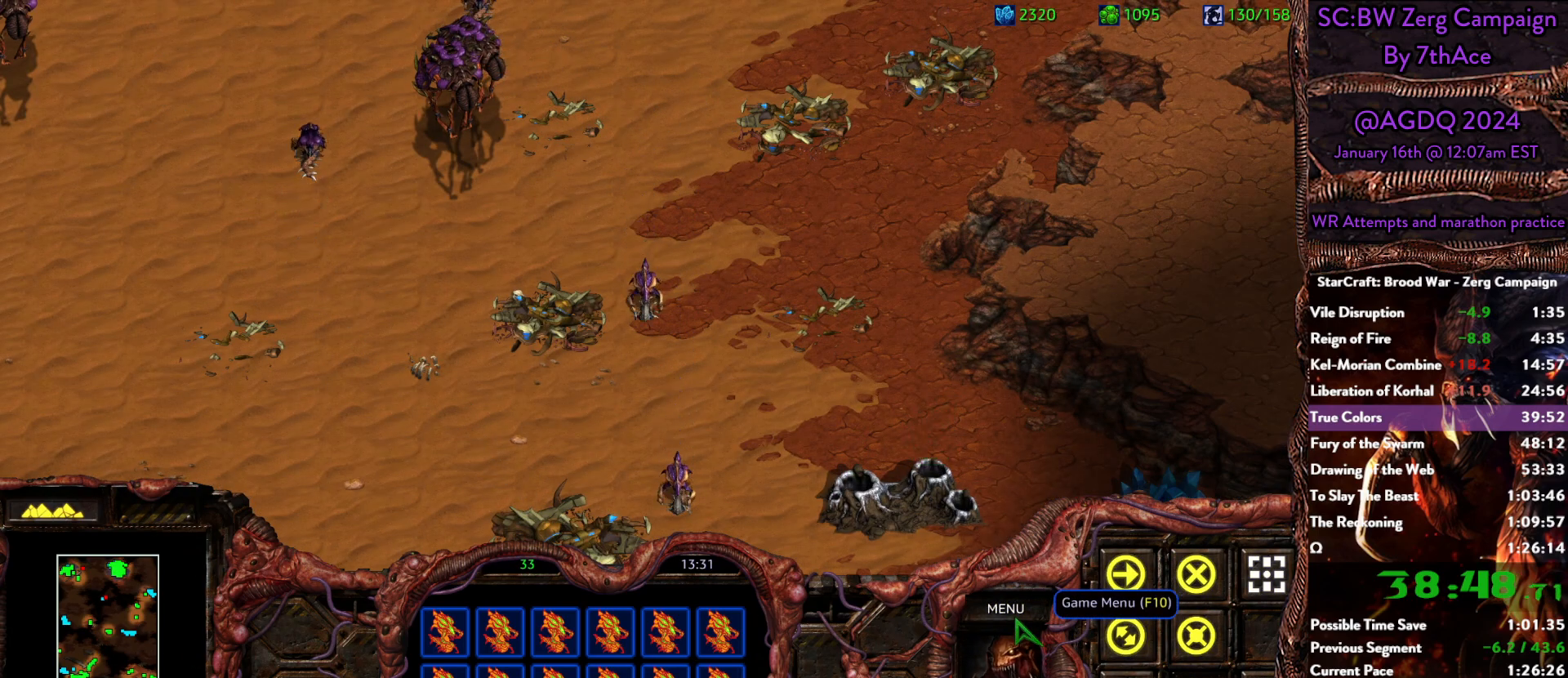
{"keys": [], "mouse": ["left"], "events": []}
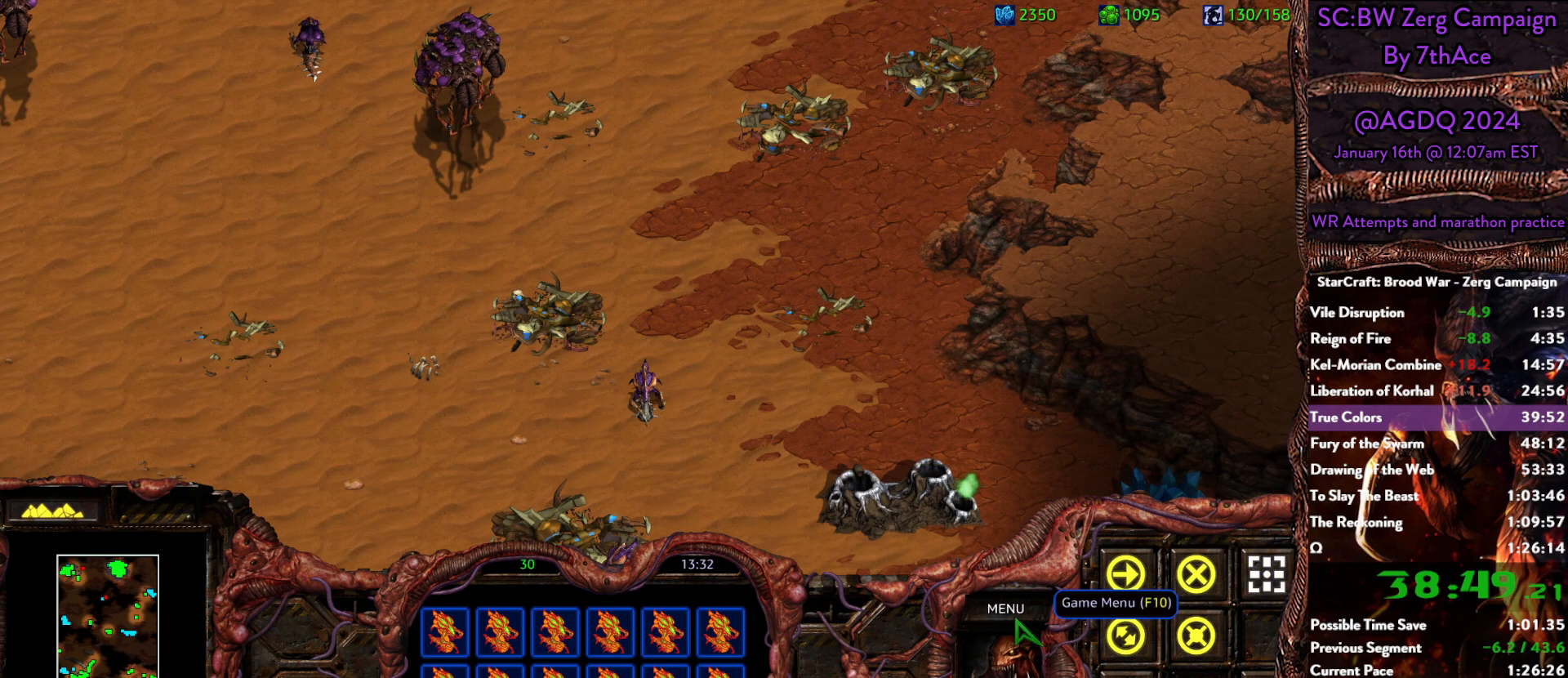
{"keys": [], "mouse": ["left"], "events": []}
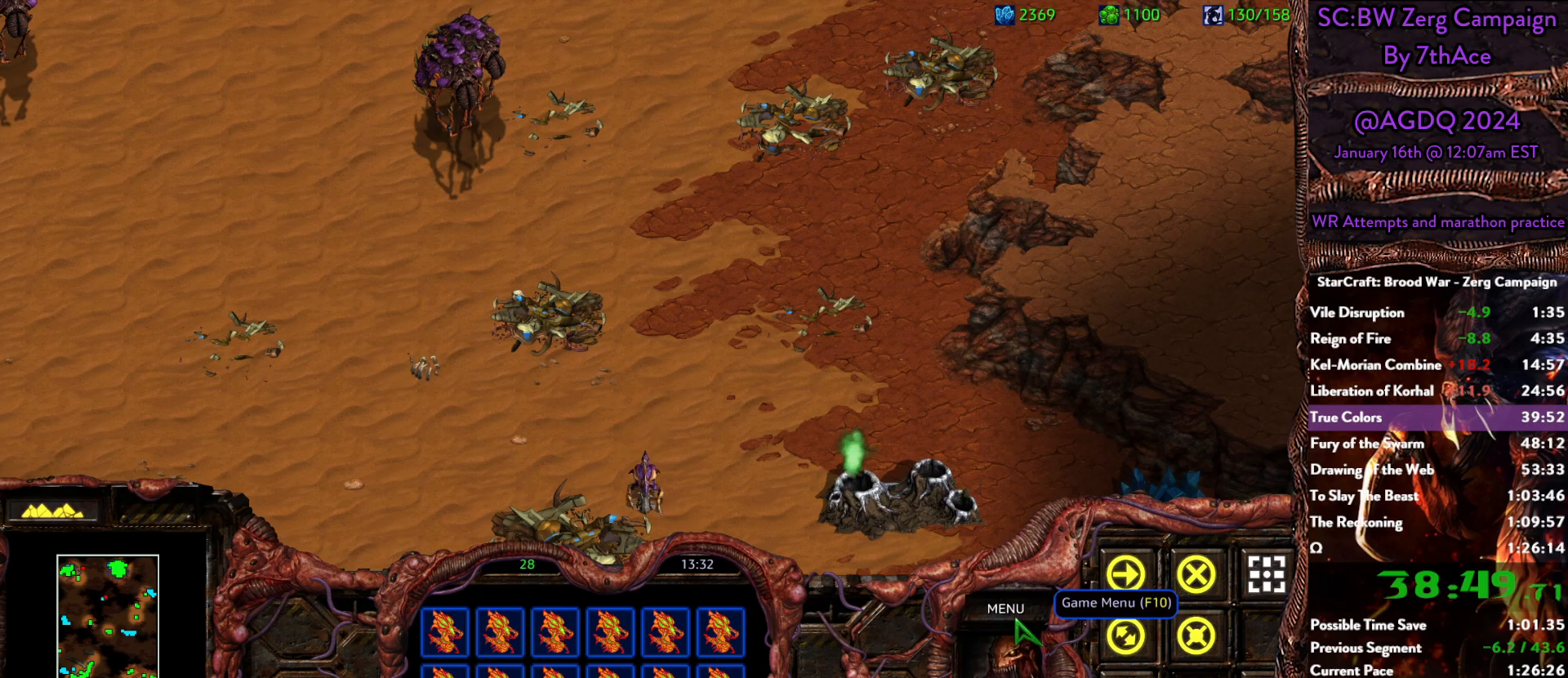
{"keys": [], "mouse": ["left"], "events": []}
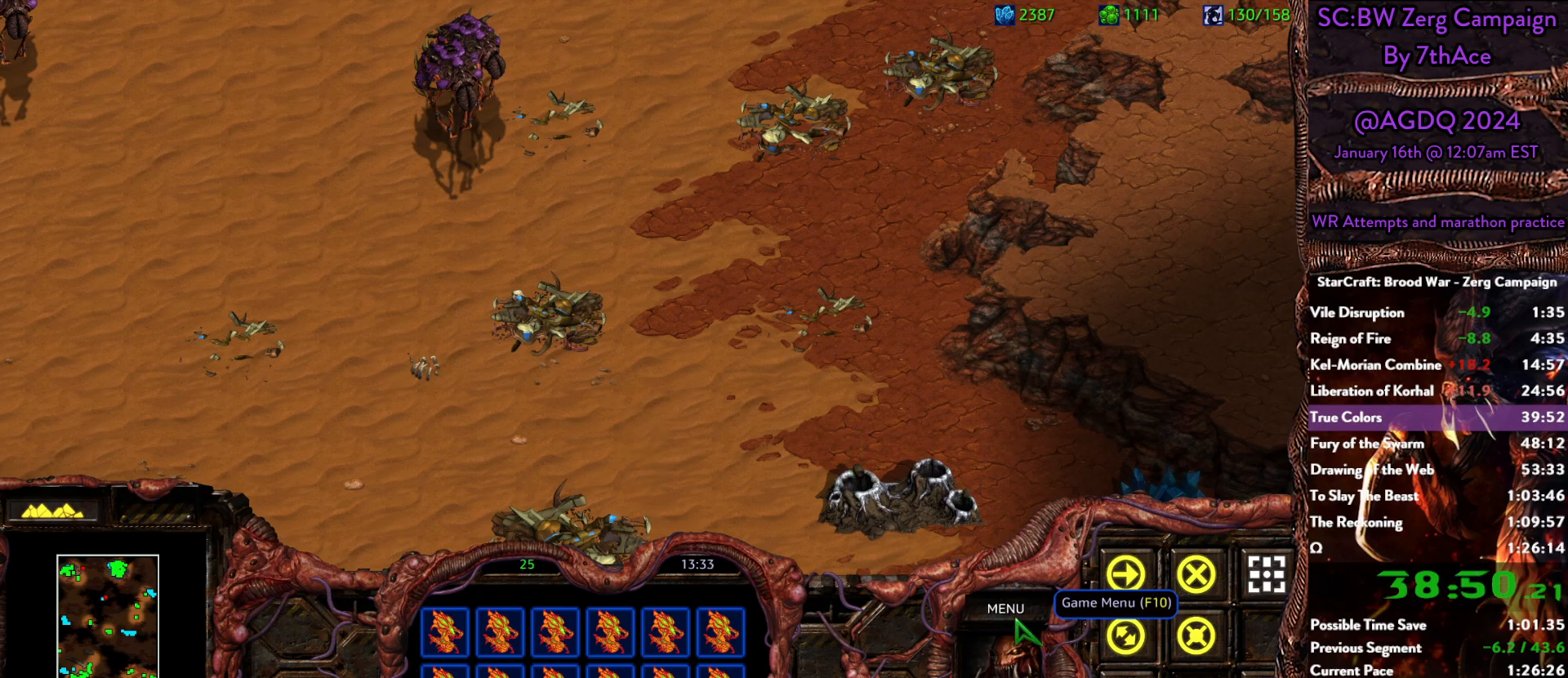
{"keys": [], "mouse": ["left"], "events": []}
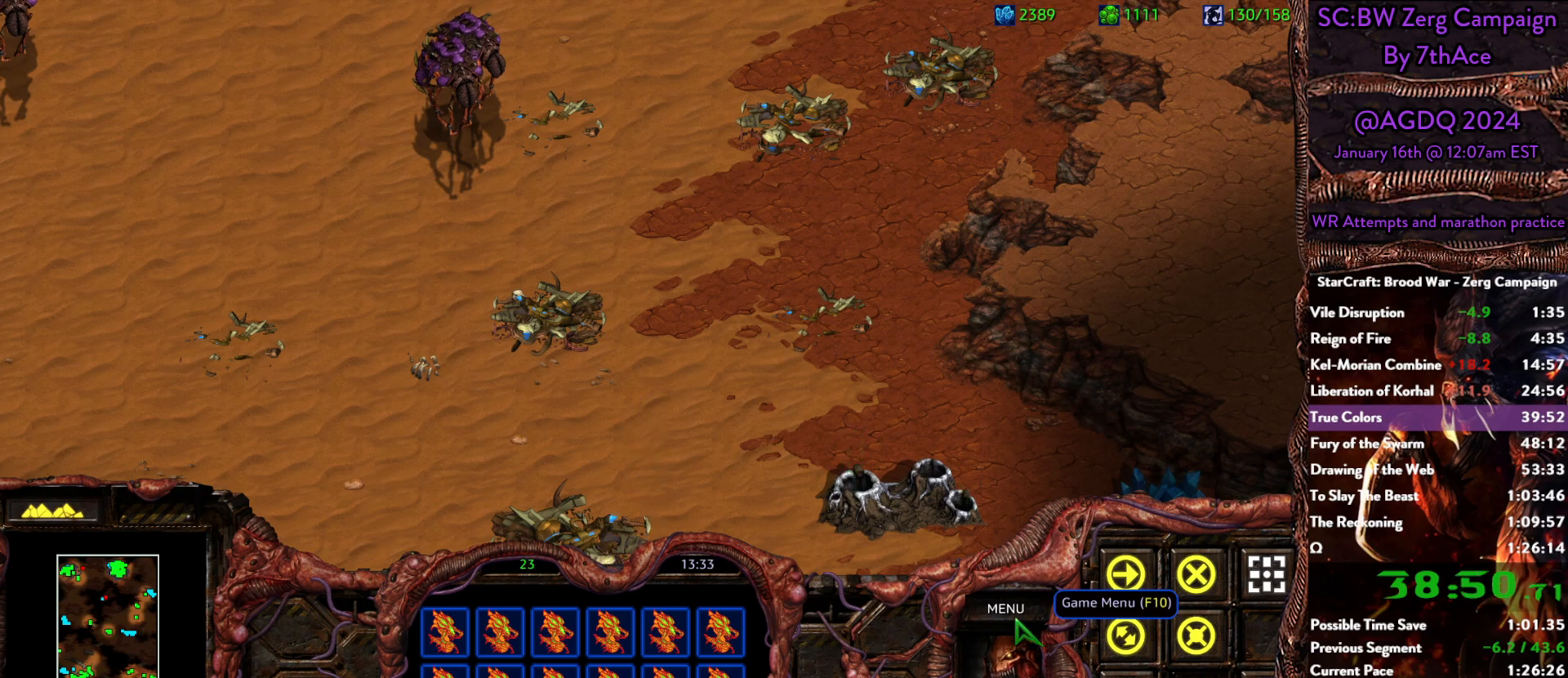
{"keys": [], "mouse": [], "events": [[267, "mouse_left", "up"]]}
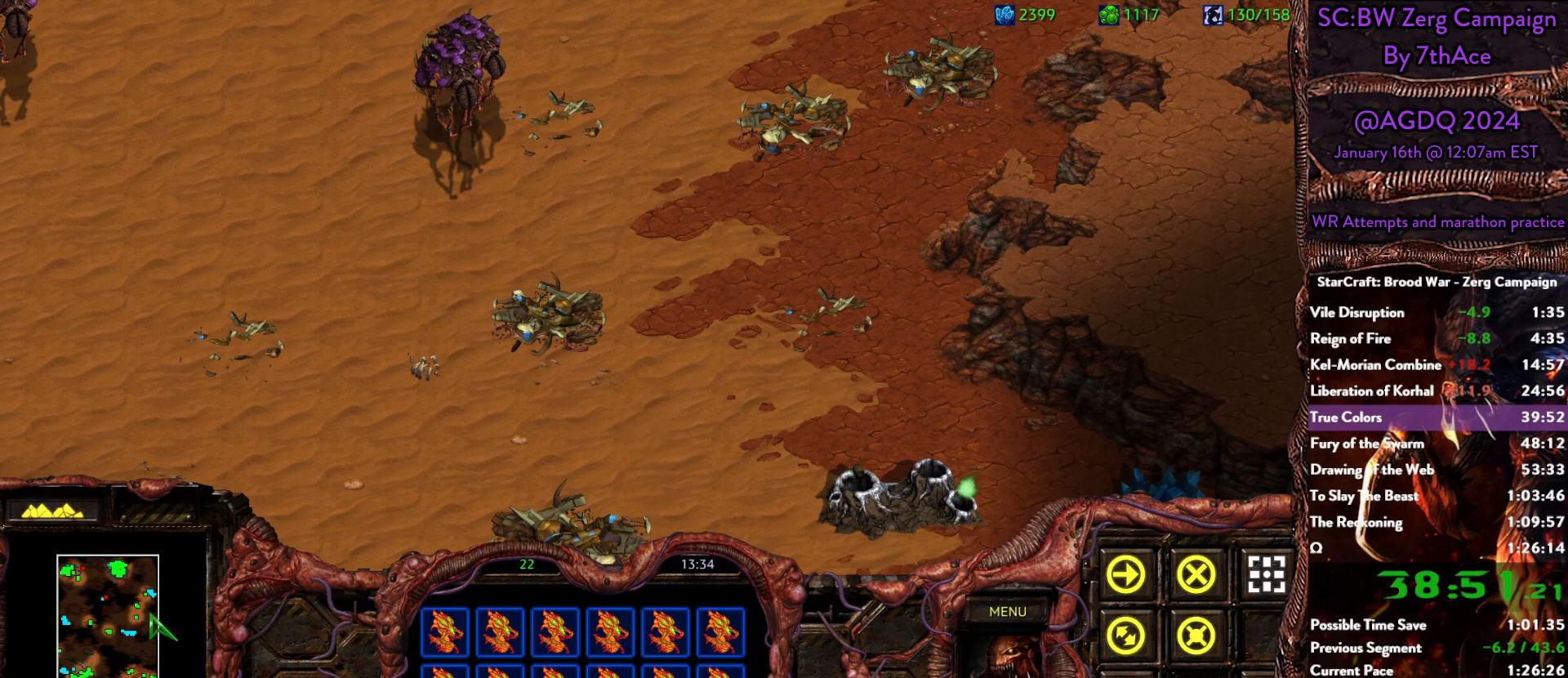
{"keys": [], "mouse": [], "events": [[100, "mouse_left", "down"], [283, "mouse_left", "up"]]}
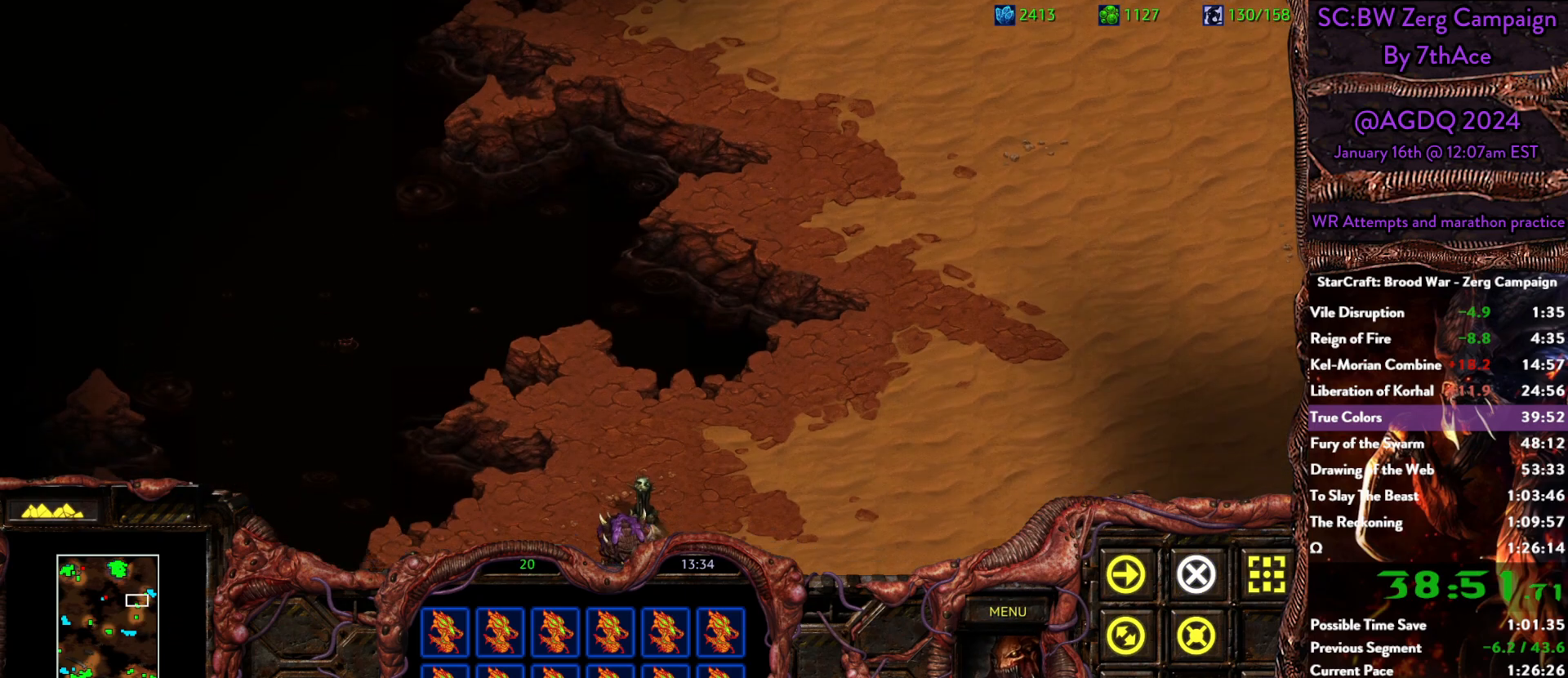
{"keys": [], "mouse": [], "events": [[200, "mouse_left", "down"], [300, "mouse_left", "up"]]}
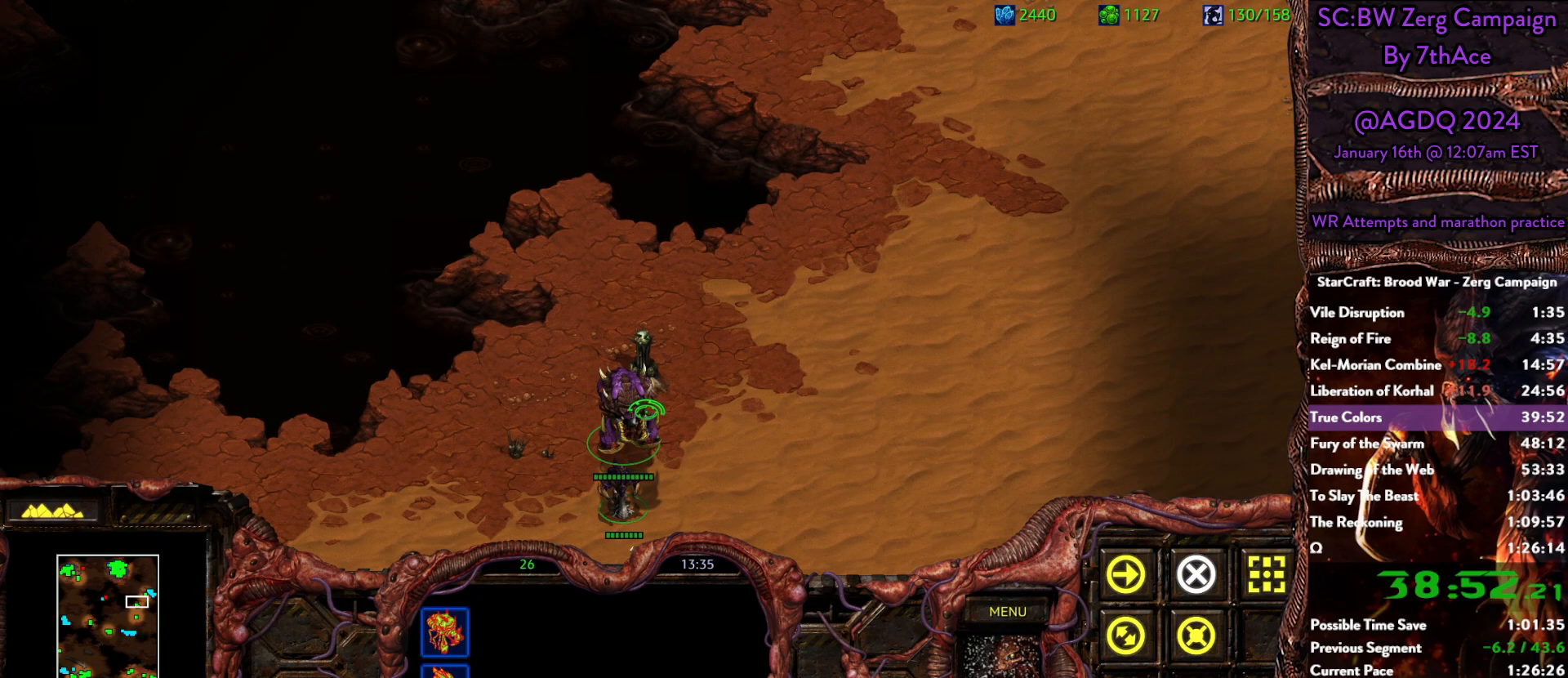
{"keys": [], "mouse": [], "events": [[33, "mouse_right", "down"], [133, "mouse_right", "up"], [217, "mouse_left", "down"], [267, "mouse_left", "up"]]}
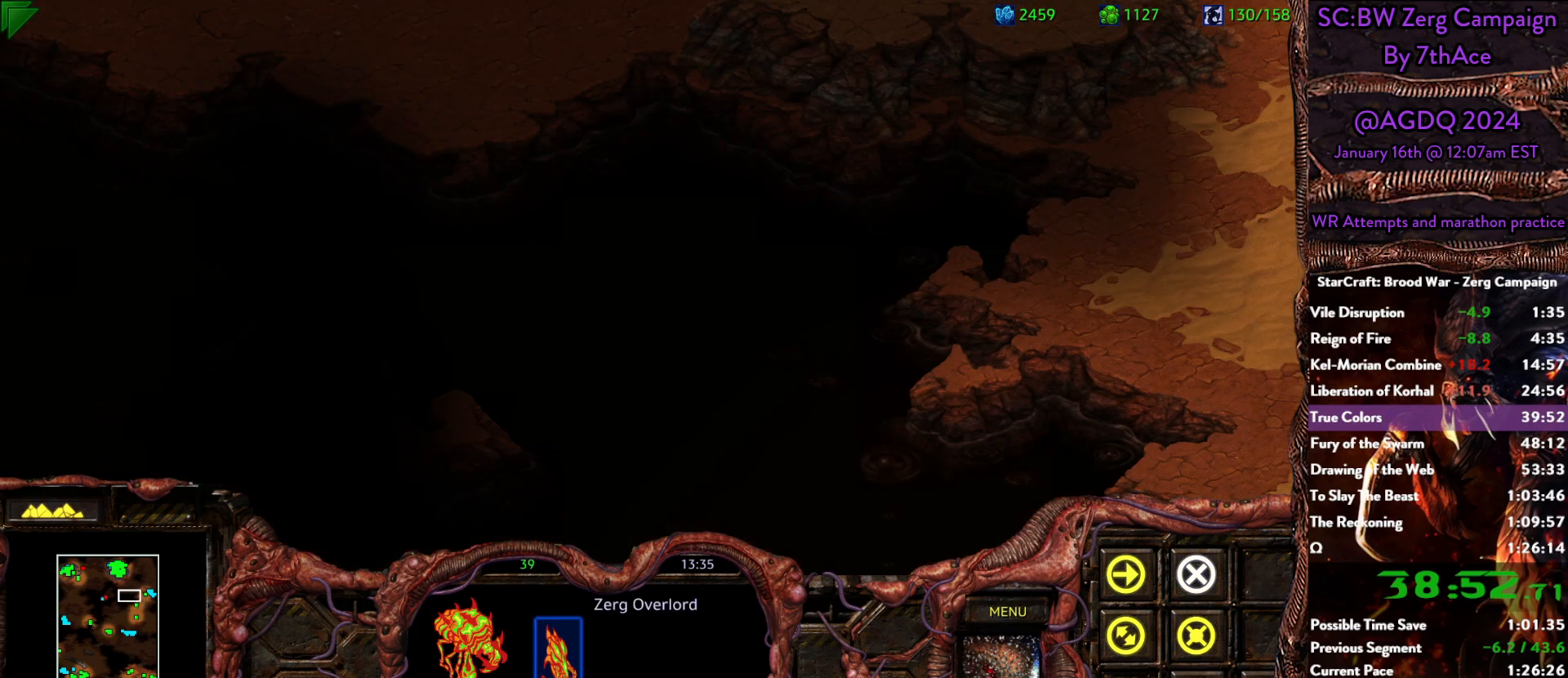
{"keys": [], "mouse": ["right"], "events": [[100, "mouse_right", "down"], [233, "mouse_right", "up"], [333, "mouse_right", "down"], [417, "mouse_right", "up"], [467, "mouse_right", "down"]]}
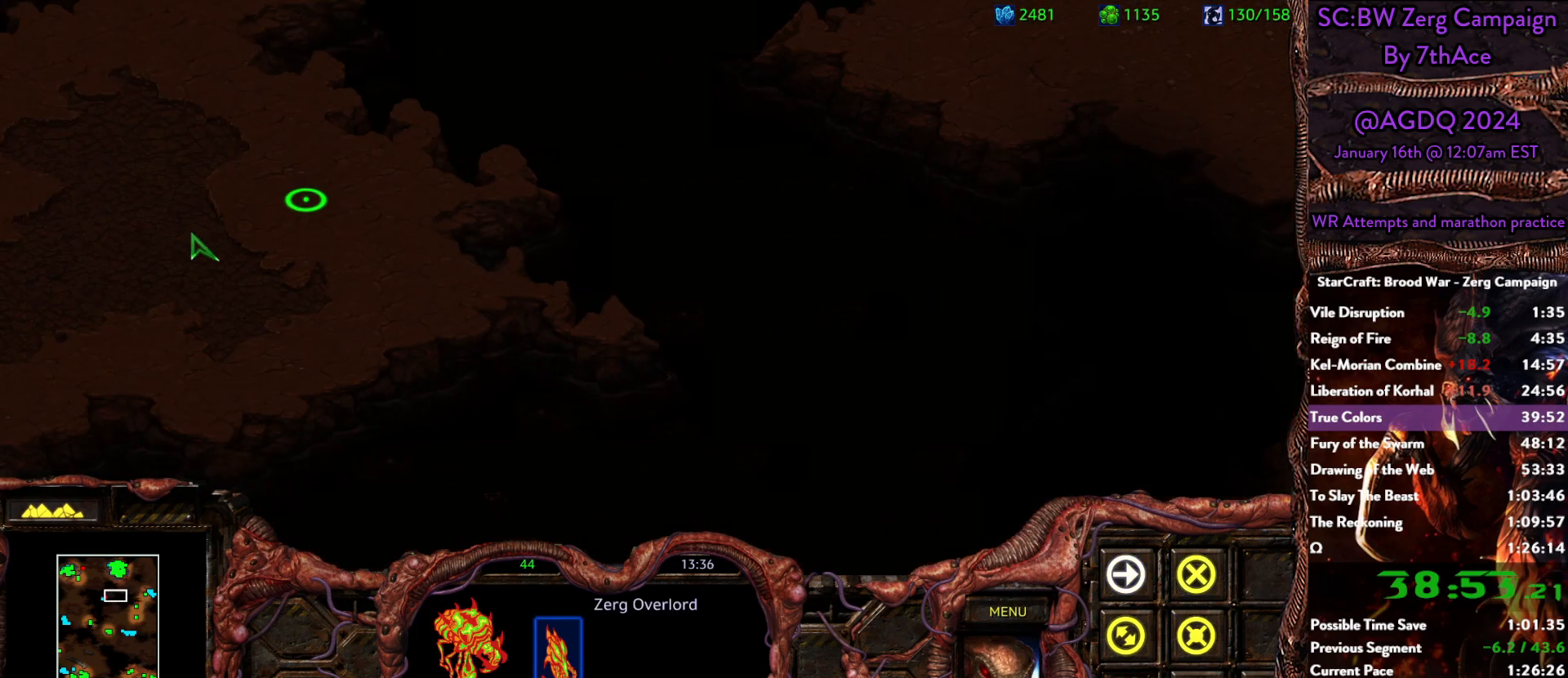
{"keys": [], "mouse": [], "events": [[67, "d", "down"], [67, "mouse_right", "up"], [150, "mouse_left", "down"], [200, "d", "up"], [250, "d", "down"], [250, "mouse_left", "up"], [350, "mouse_left", "down"], [400, "d", "up"], [433, "mouse_left", "up"]]}
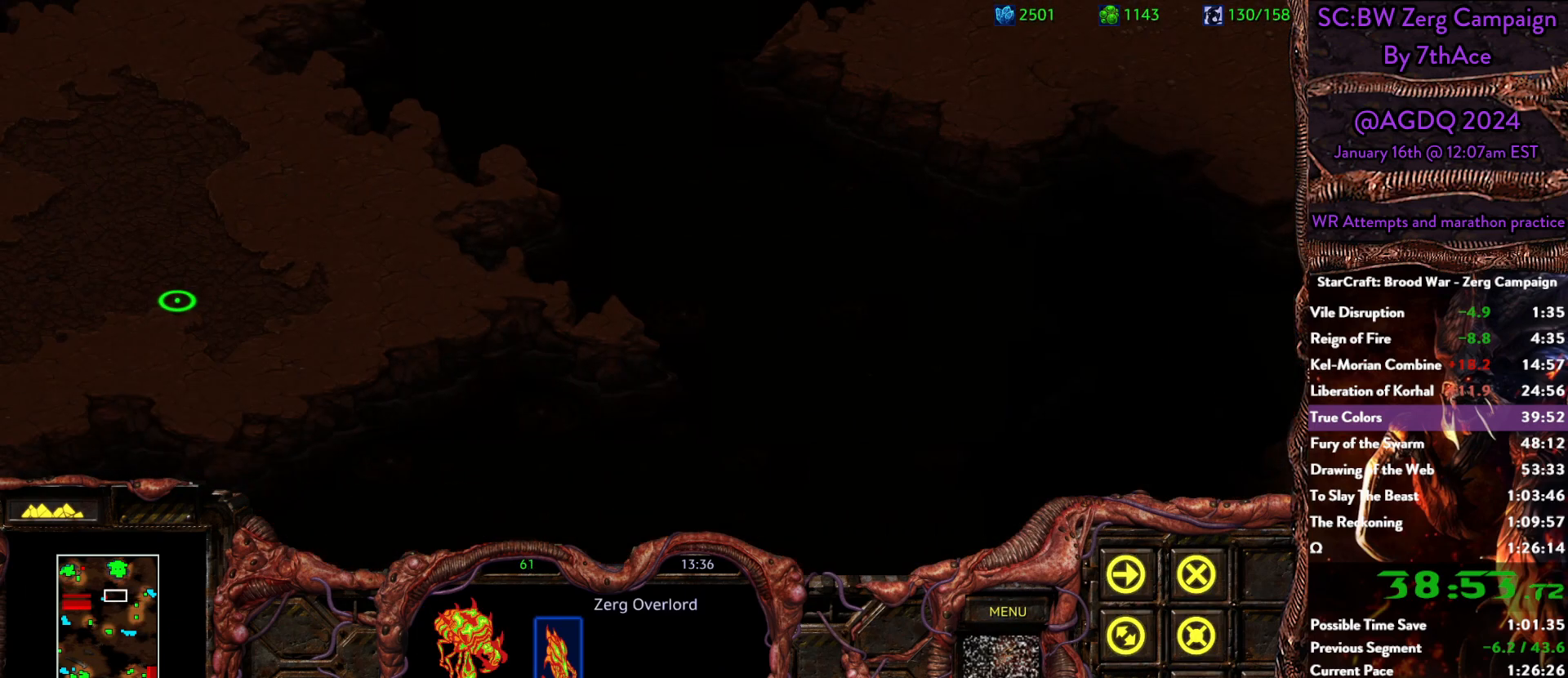
{"keys": [], "mouse": ["left"], "events": [[400, "mouse_left", "down"]]}
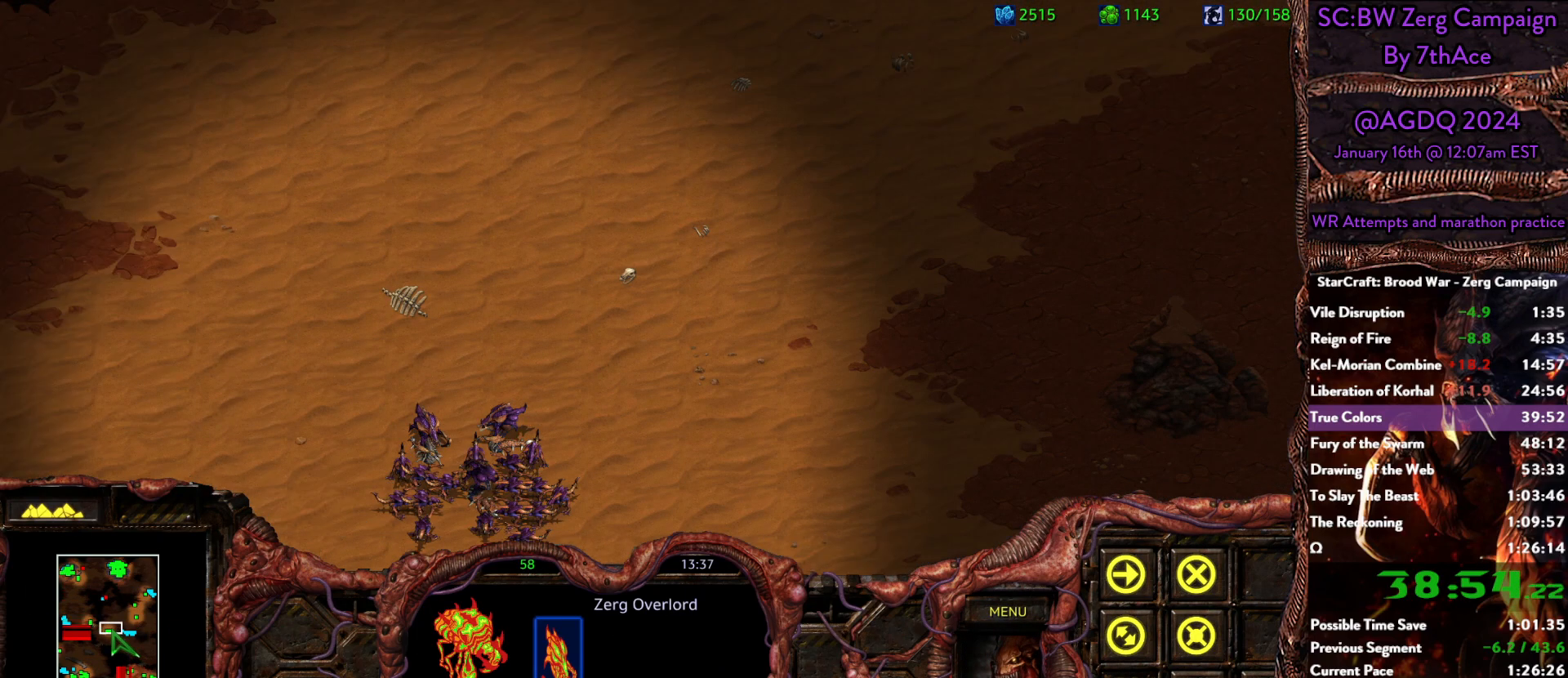
{"keys": [], "mouse": [], "events": [[100, "mouse_left", "up"], [383, "mouse_left", "down"], [467, "mouse_left", "up"]]}
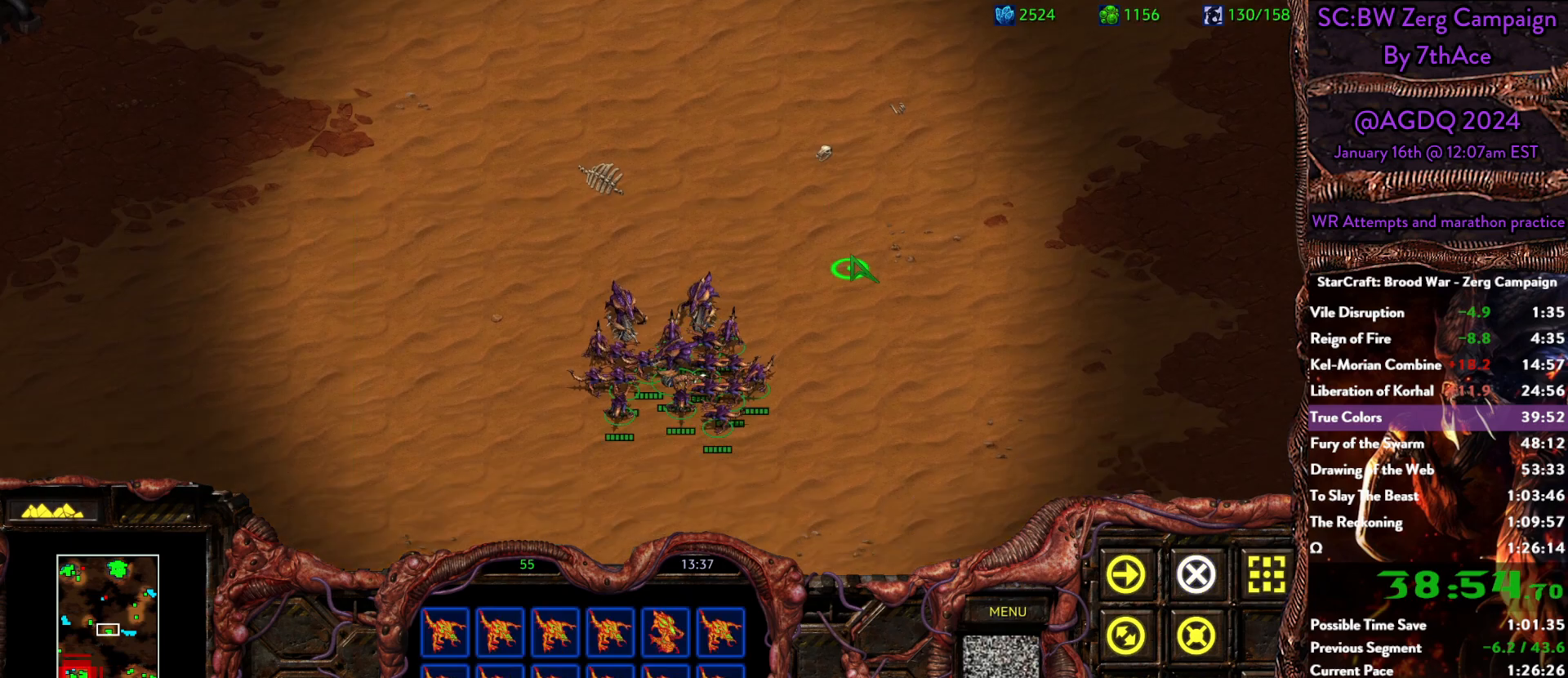
{"keys": [], "mouse": [], "events": [[17, "mouse_right", "down"], [150, "mouse_right", "up"], [200, "mouse_right", "down"], [350, "mouse_right", "up"]]}
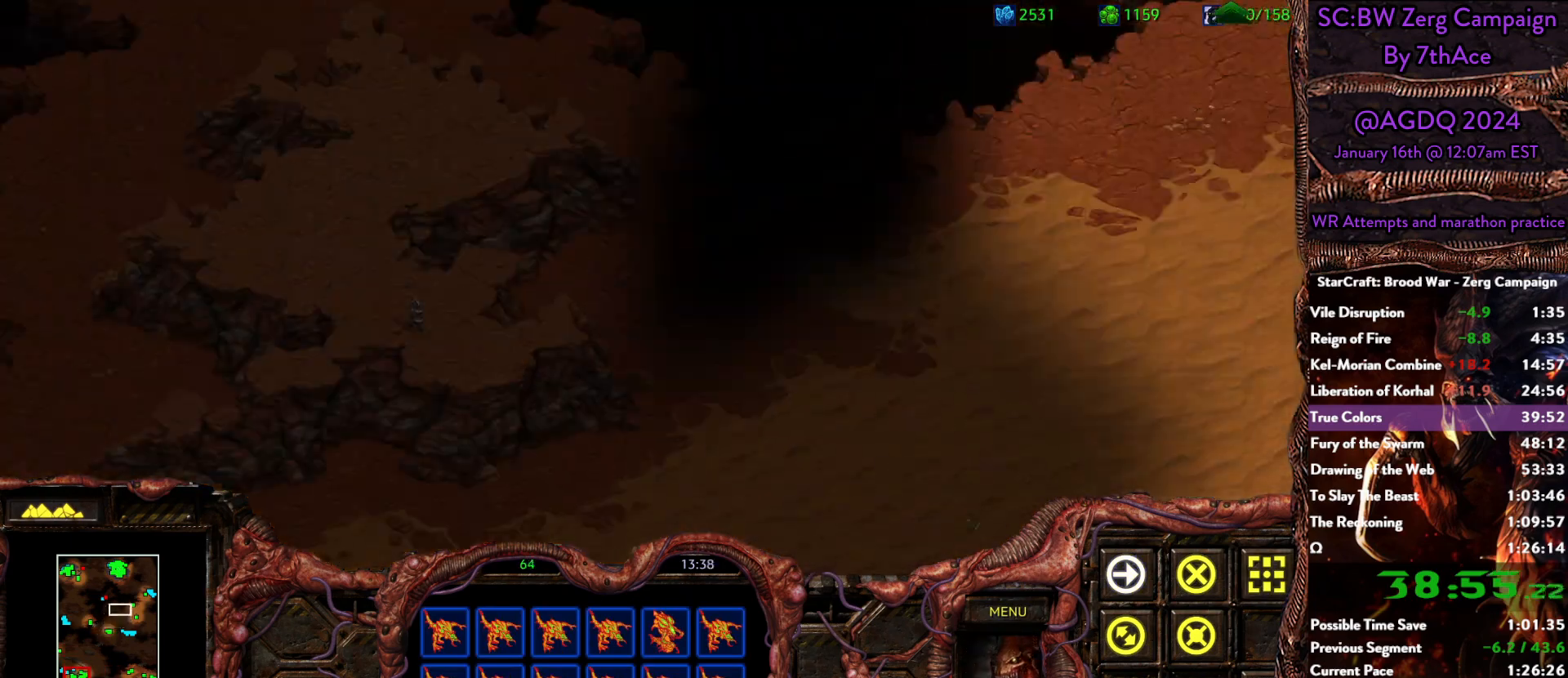
{"keys": [], "mouse": ["right"], "events": [[317, "mouse_right", "down"], [400, "mouse_right", "up"], [500, "mouse_right", "down"]]}
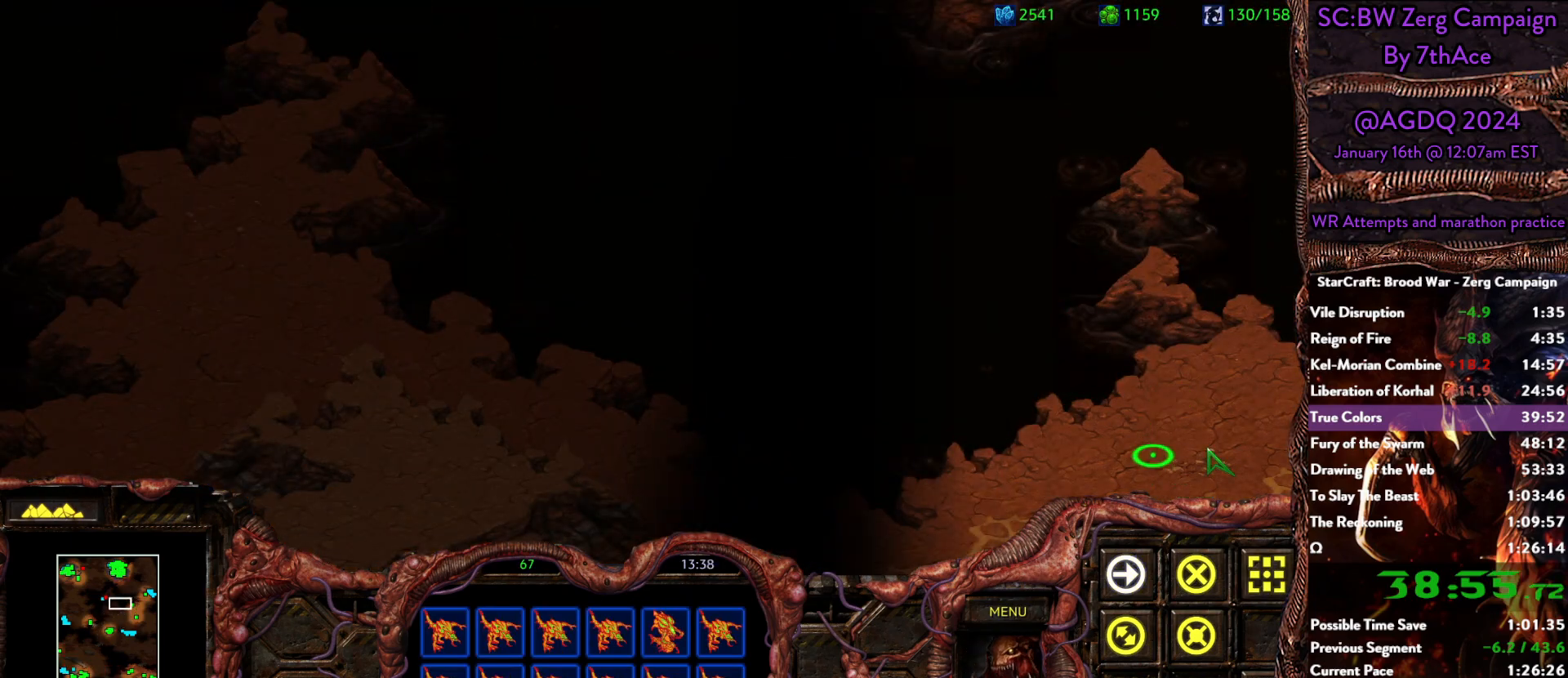
{"keys": [], "mouse": ["right"], "events": [[100, "mouse_right", "up"], [417, "mouse_right", "down"]]}
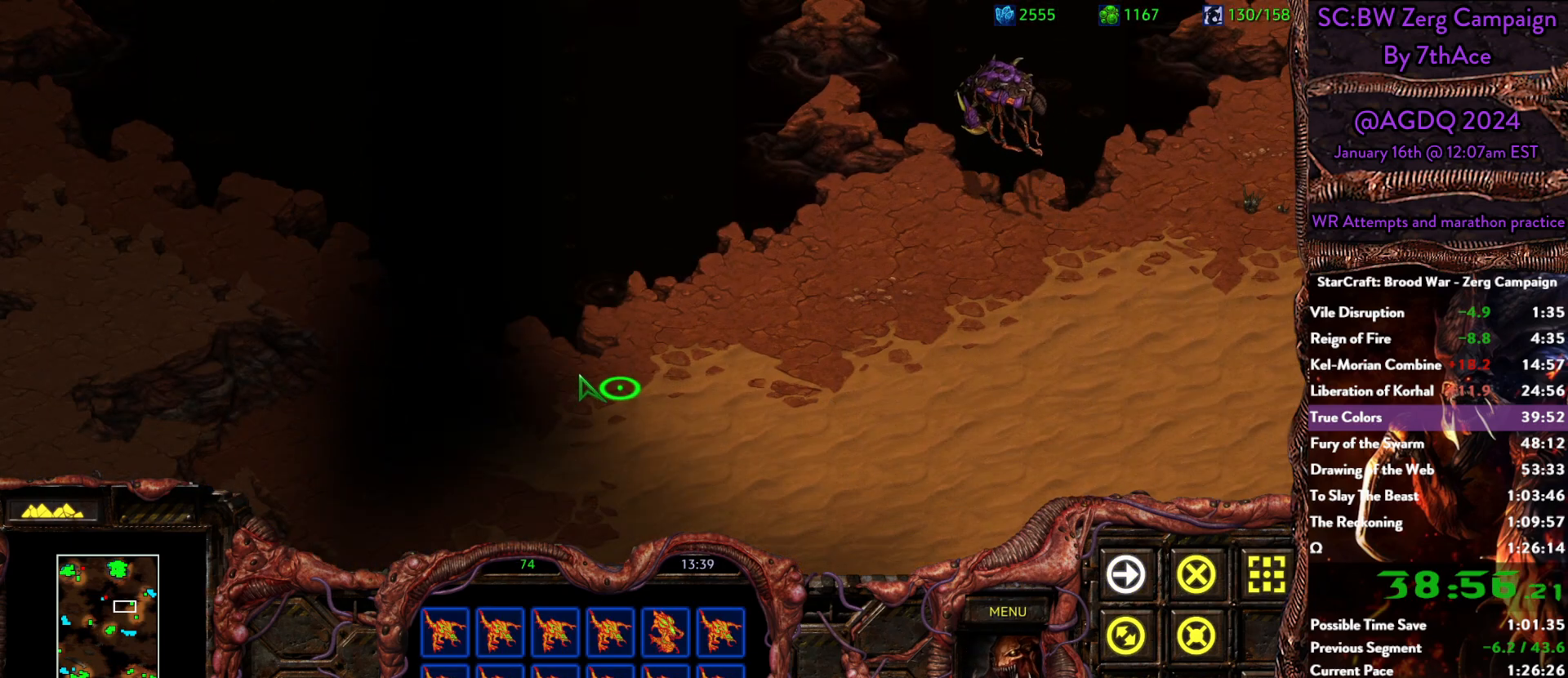
{"keys": [], "mouse": [], "events": [[17, "mouse_right", "up"], [67, "mouse_right", "down"], [150, "mouse_right", "up"], [200, "mouse_right", "down"], [300, "mouse_right", "up"], [350, "mouse_right", "down"], [433, "mouse_right", "up"]]}